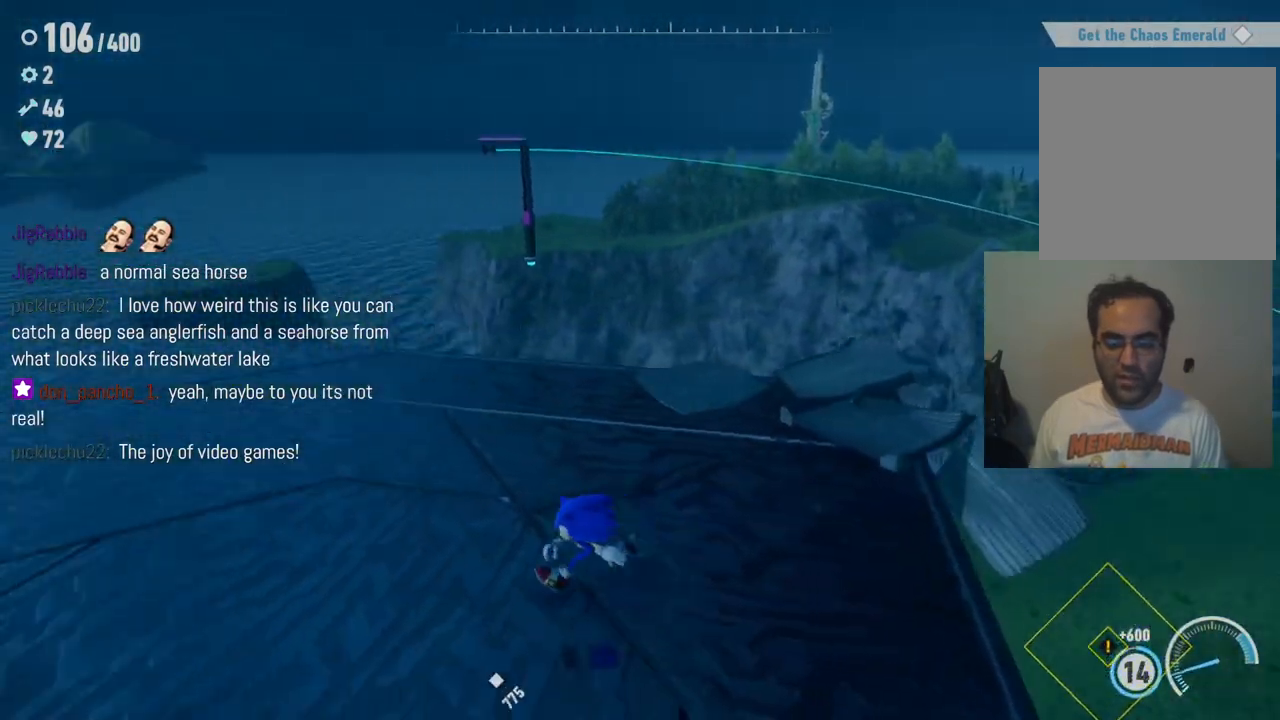
Gameplay with a controller (Xbox layout); each line is a JSON object with the inputs held at the frame after it (dt_ms = milliseconds from this image to that frame). "events" lists button and stick changes between this image and that frame as [ms after this image, input, new state], when the widget could be followed in between. Not read: A L3 R3.
{"dt_ms": 500, "buttons": [], "left_stick": "up", "right_stick": "left", "events": [[150, "left_stick", "up-left"], [400, "left_stick", "up"]]}
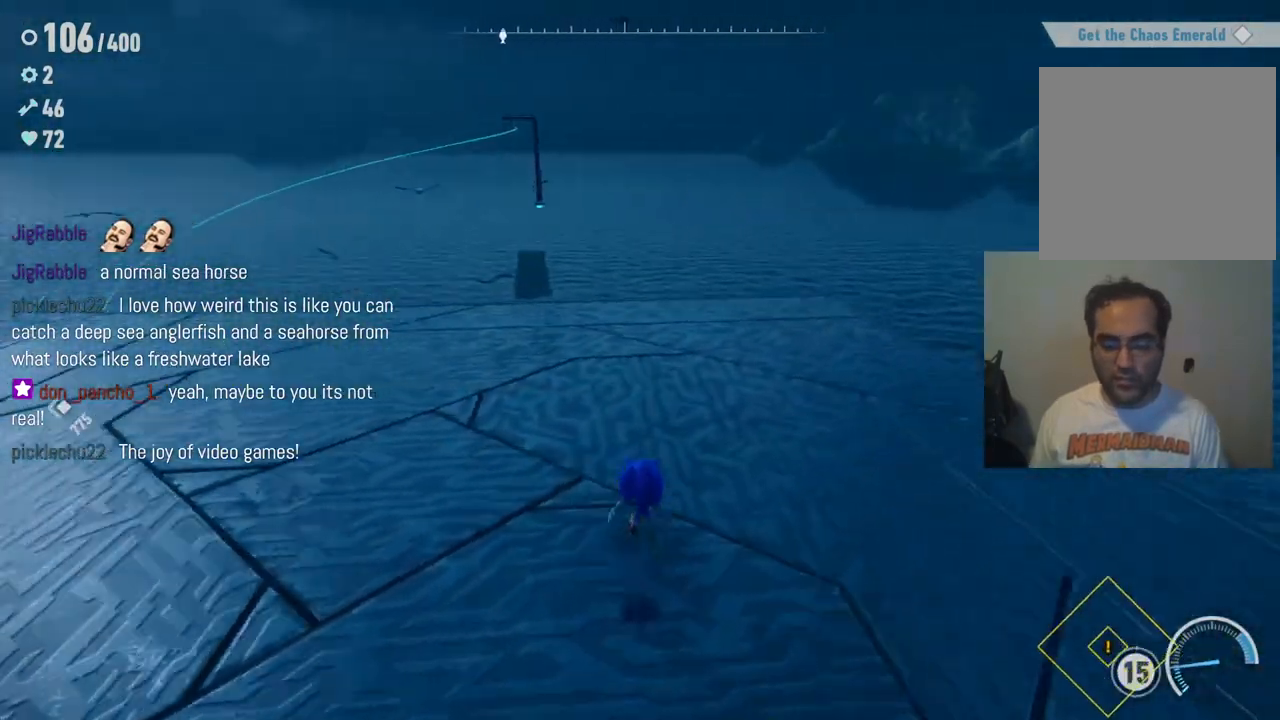
{"dt_ms": 500, "buttons": [], "left_stick": "up", "right_stick": "left", "events": []}
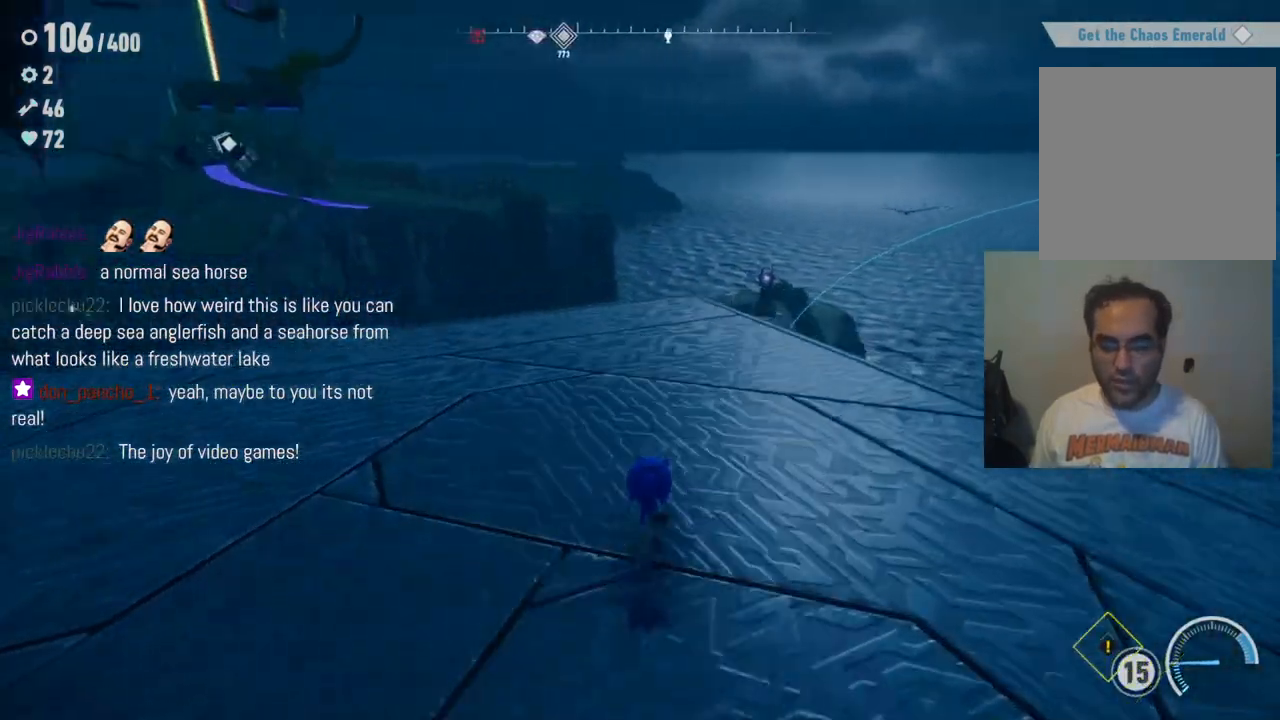
{"dt_ms": 500, "buttons": [], "left_stick": "center", "right_stick": "center", "events": [[283, "left_stick", "center"], [400, "right_stick", "center"]]}
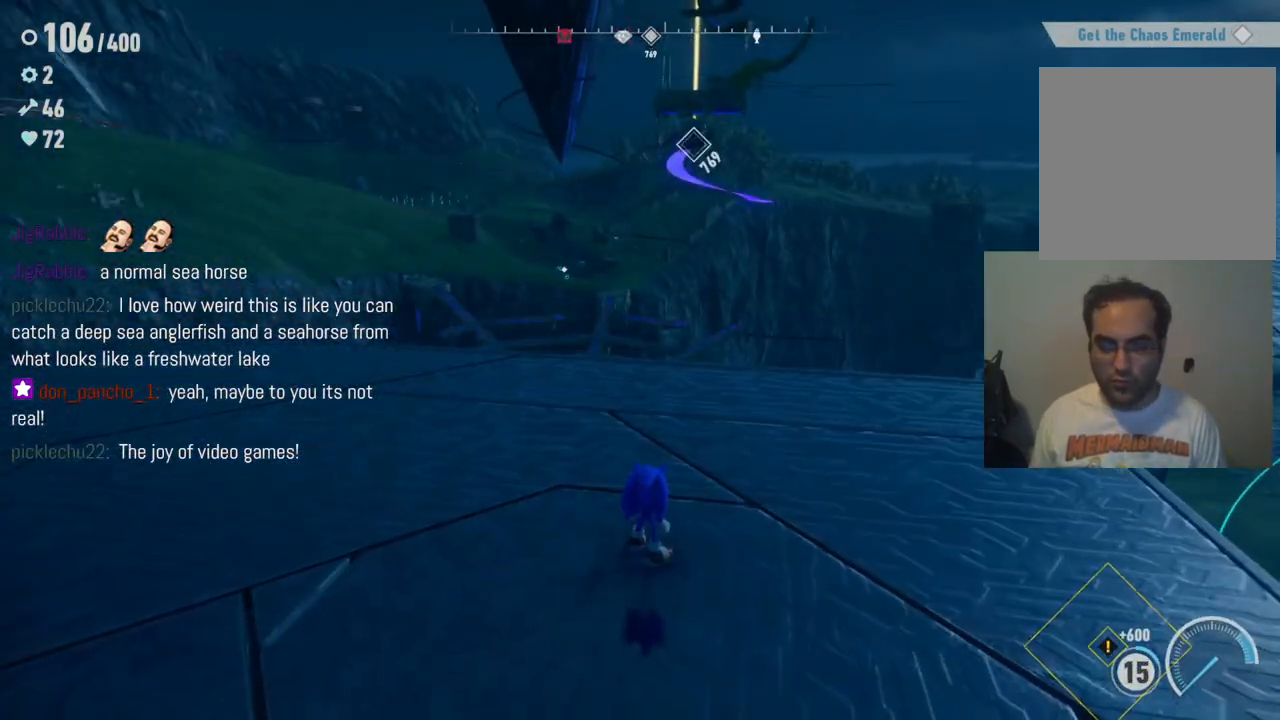
{"dt_ms": 500, "buttons": [], "left_stick": "up-right", "right_stick": "down", "events": [[100, "left_stick", "up-right"], [417, "right_stick", "down"]]}
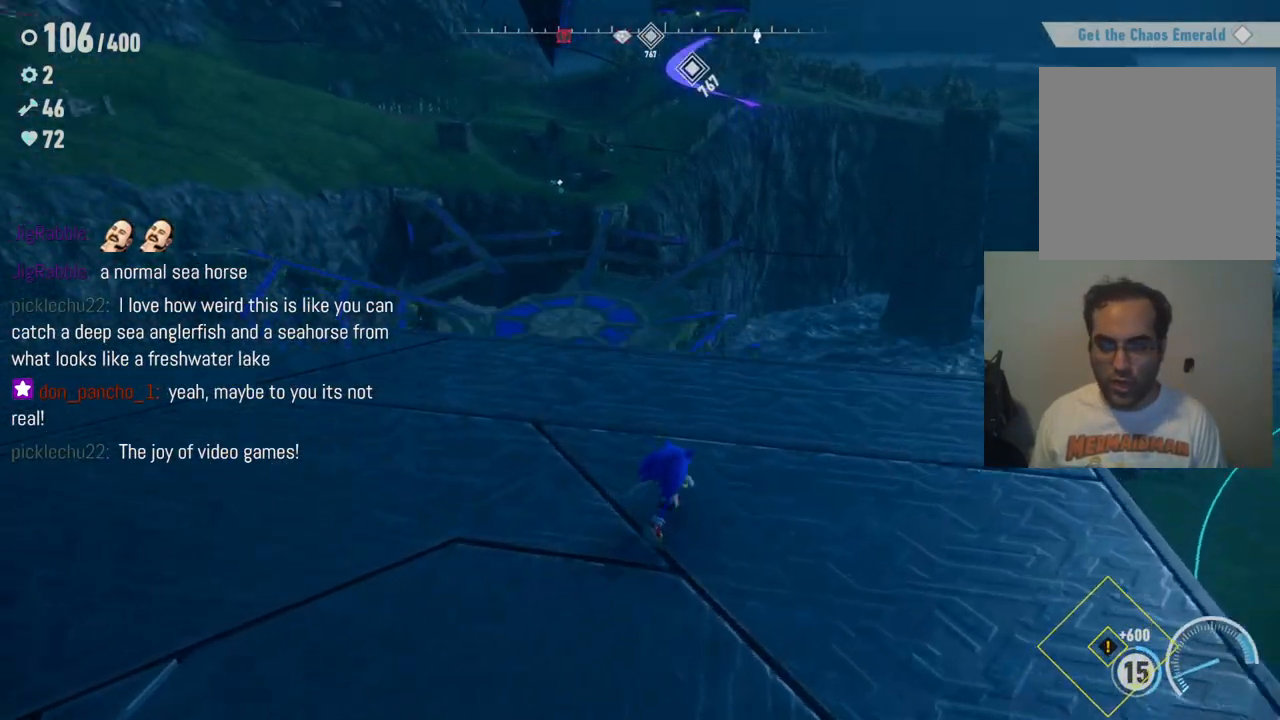
{"dt_ms": 500, "buttons": [], "left_stick": "center", "right_stick": "up-left", "events": [[133, "left_stick", "center"], [183, "right_stick", "center"], [400, "right_stick", "up-left"]]}
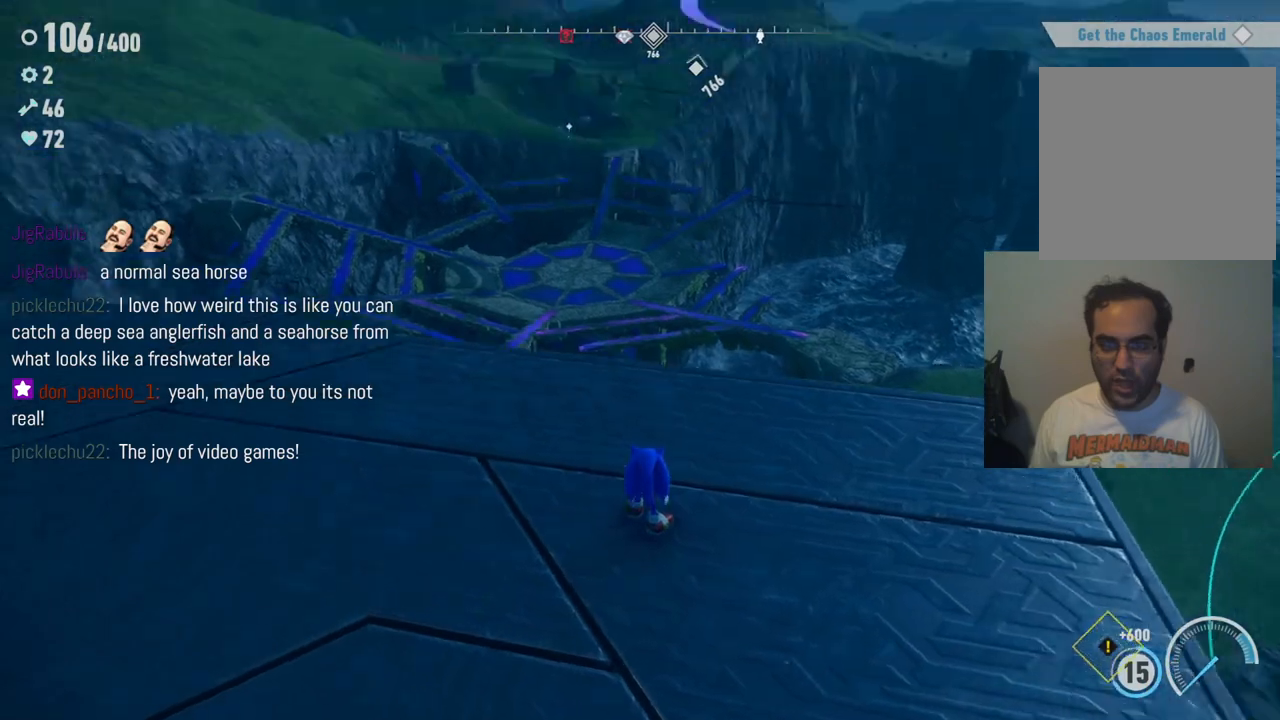
{"dt_ms": 500, "buttons": [], "left_stick": "center", "right_stick": "center", "events": [[117, "right_stick", "center"], [167, "left_stick", "up"], [450, "left_stick", "center"]]}
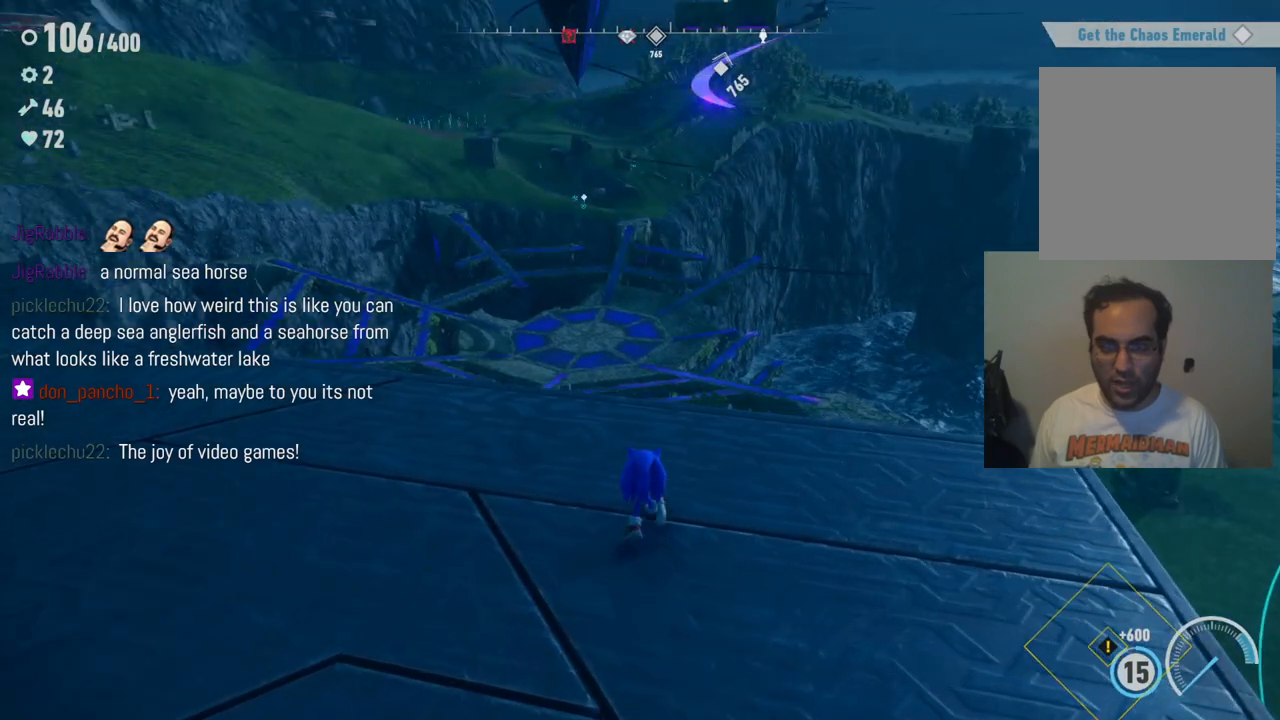
{"dt_ms": 1000, "buttons": [], "left_stick": "center", "right_stick": "down-left", "events": [[283, "right_stick", "left"], [350, "left_stick", "up-right"], [733, "right_stick", "down-left"], [817, "left_stick", "center"]]}